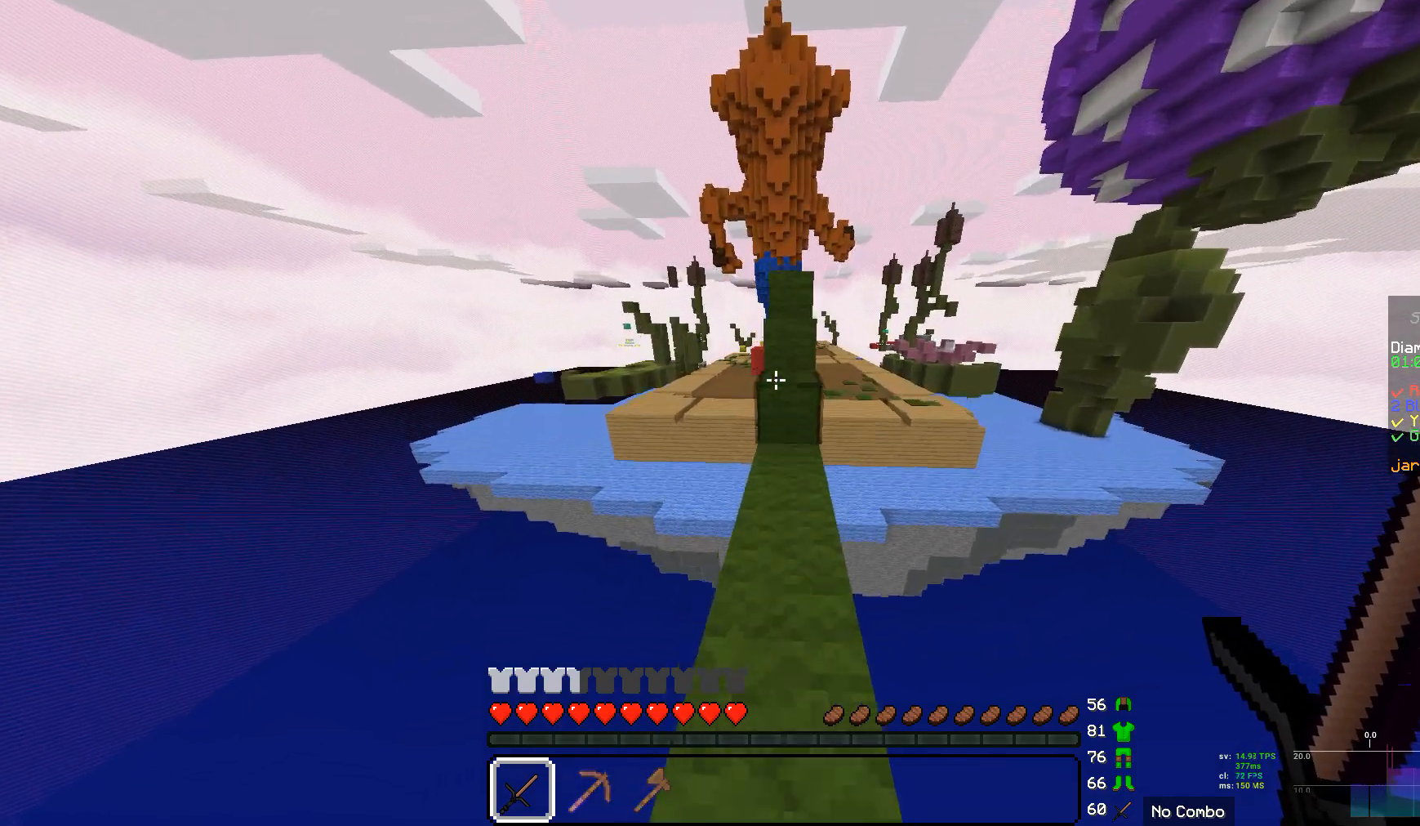
Gameplay with keyboard and mouse; each line is a JSON object with the keys and mouse buttons held at the frame after it. "events" lists presses ("down") and releases ("up") of "a", "d", "s", "w", "mouse_left" and "mouse_right" between this image and that frame as [ms after this image, input, new state], when the widget could be followed in between. "mouse_left", "mouse_right" = the "left", "right" buttons of the "mouse" list. No other keys are recorded. Fast repeated clicks can show as one long hold. Mouse movement is not recorded.
{"keys": ["w"], "mouse": [], "events": []}
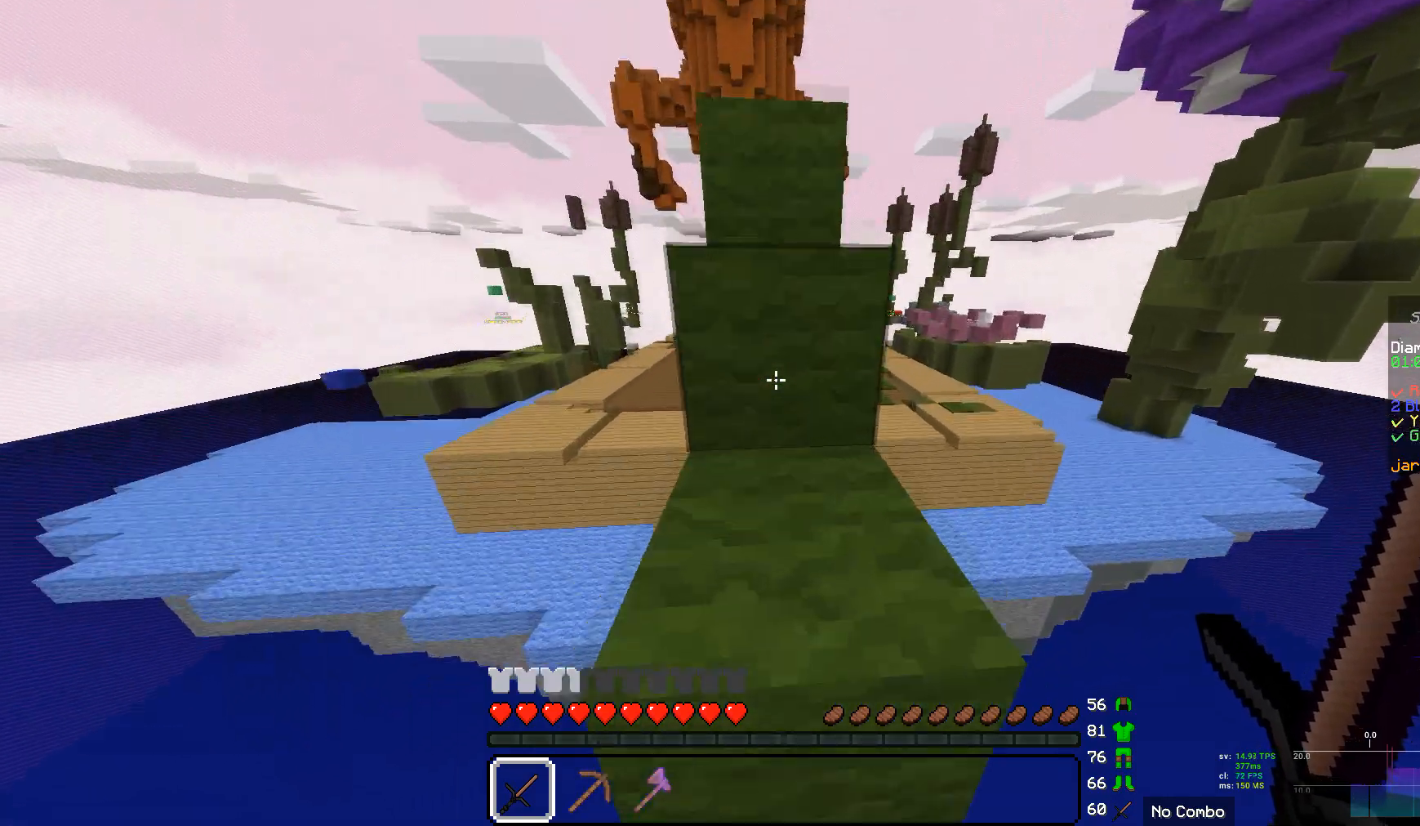
{"keys": ["w"], "mouse": [], "events": []}
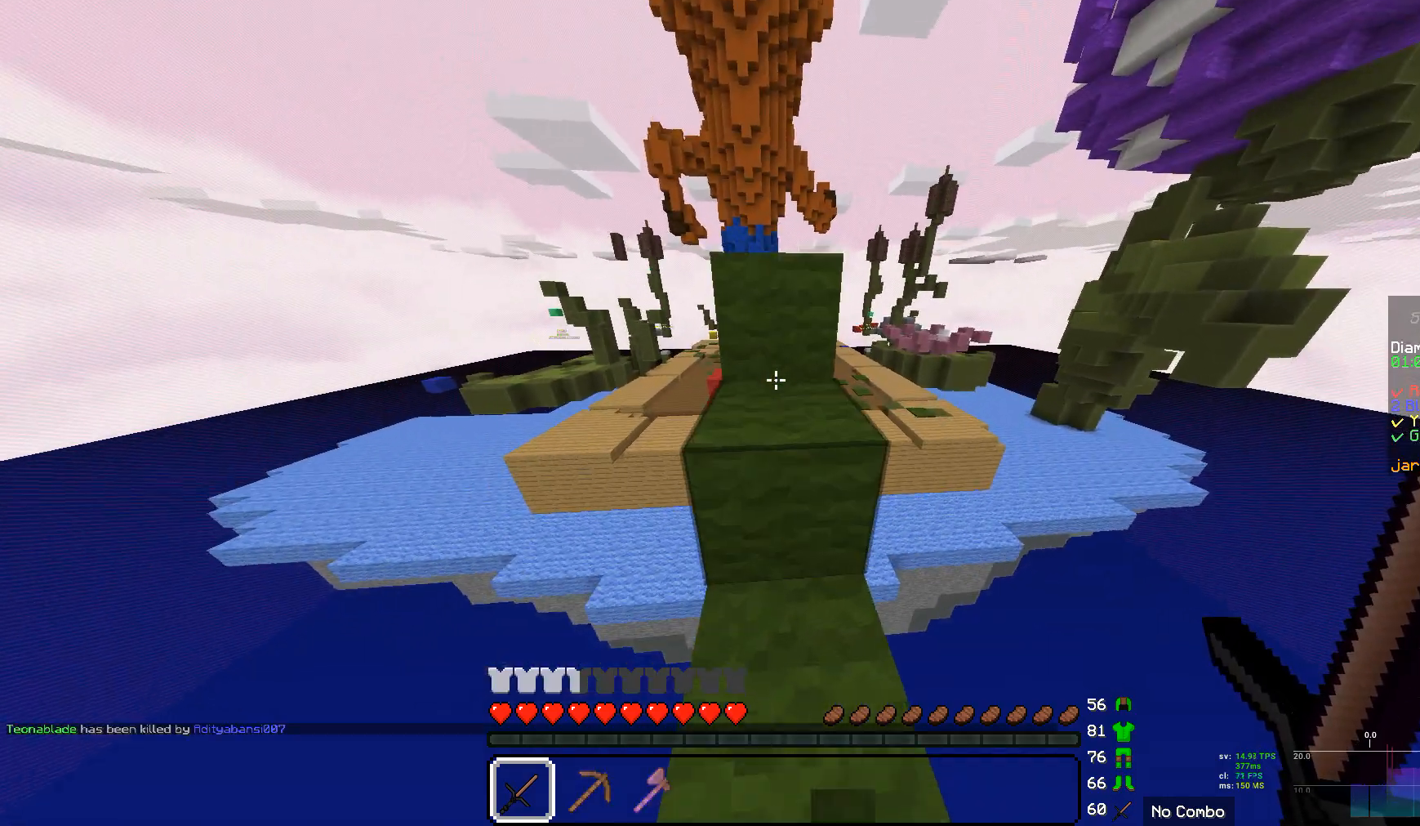
{"keys": ["w"], "mouse": [], "events": []}
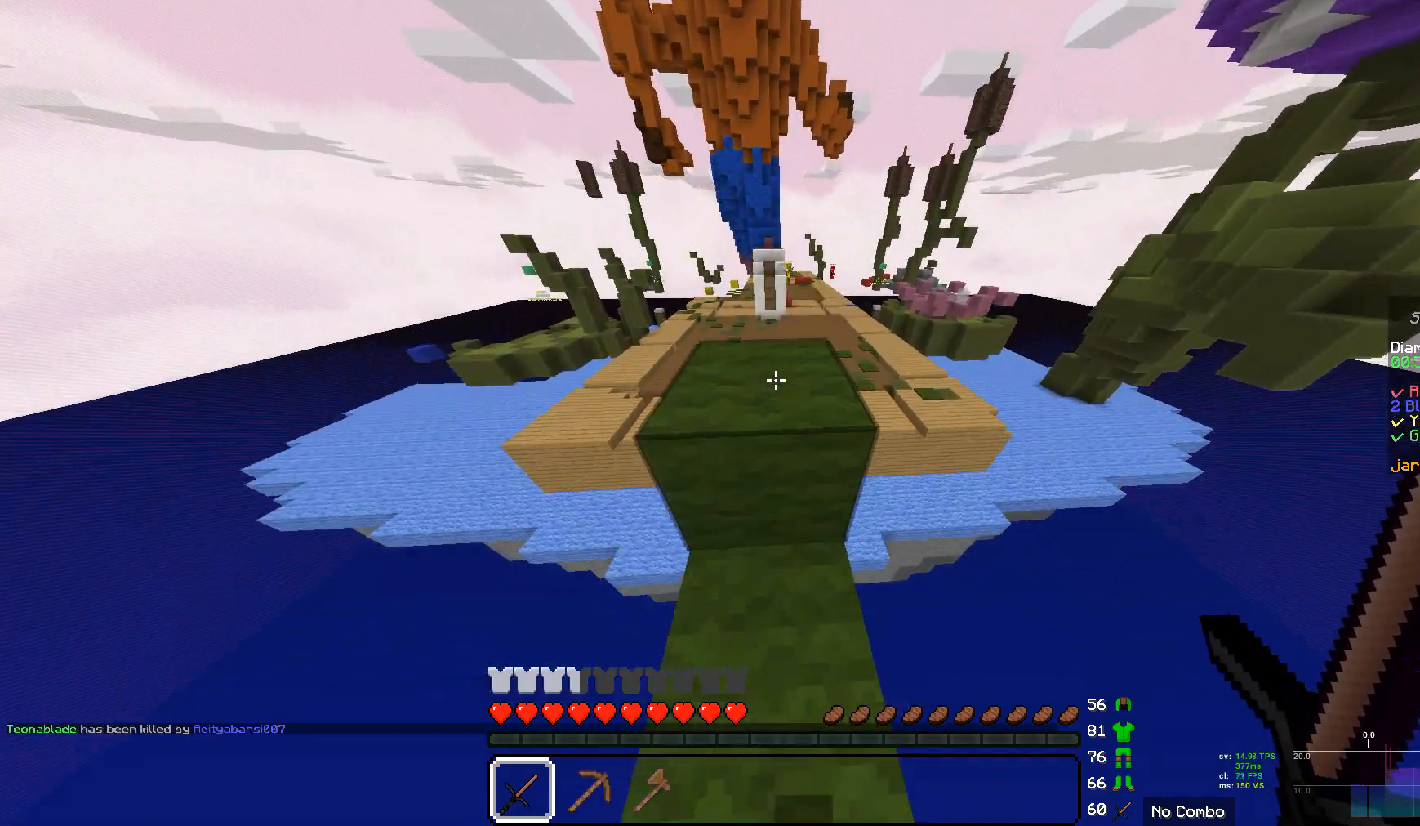
{"keys": ["w"], "mouse": [], "events": []}
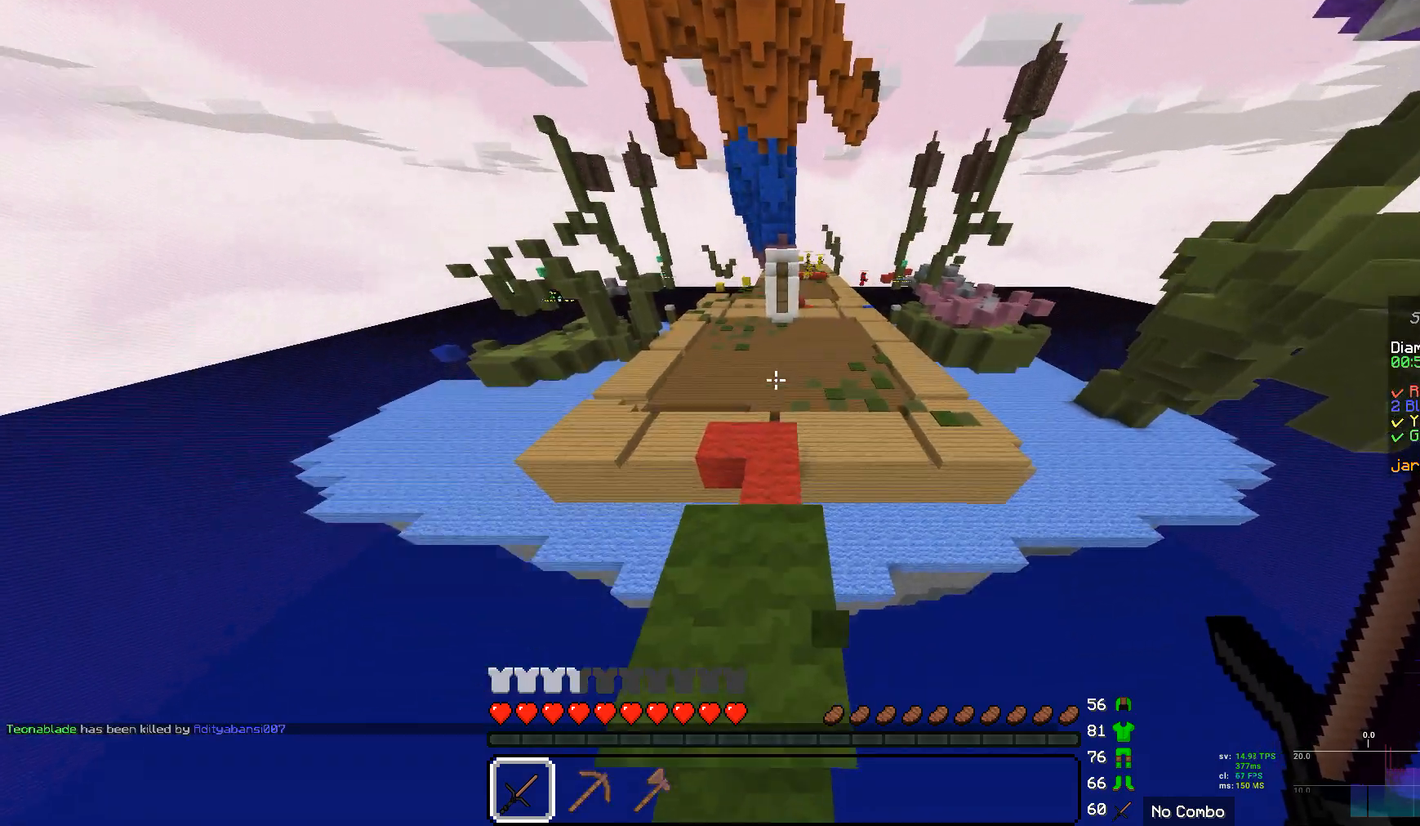
{"keys": [], "mouse": [], "events": [[345, "w", "up"]]}
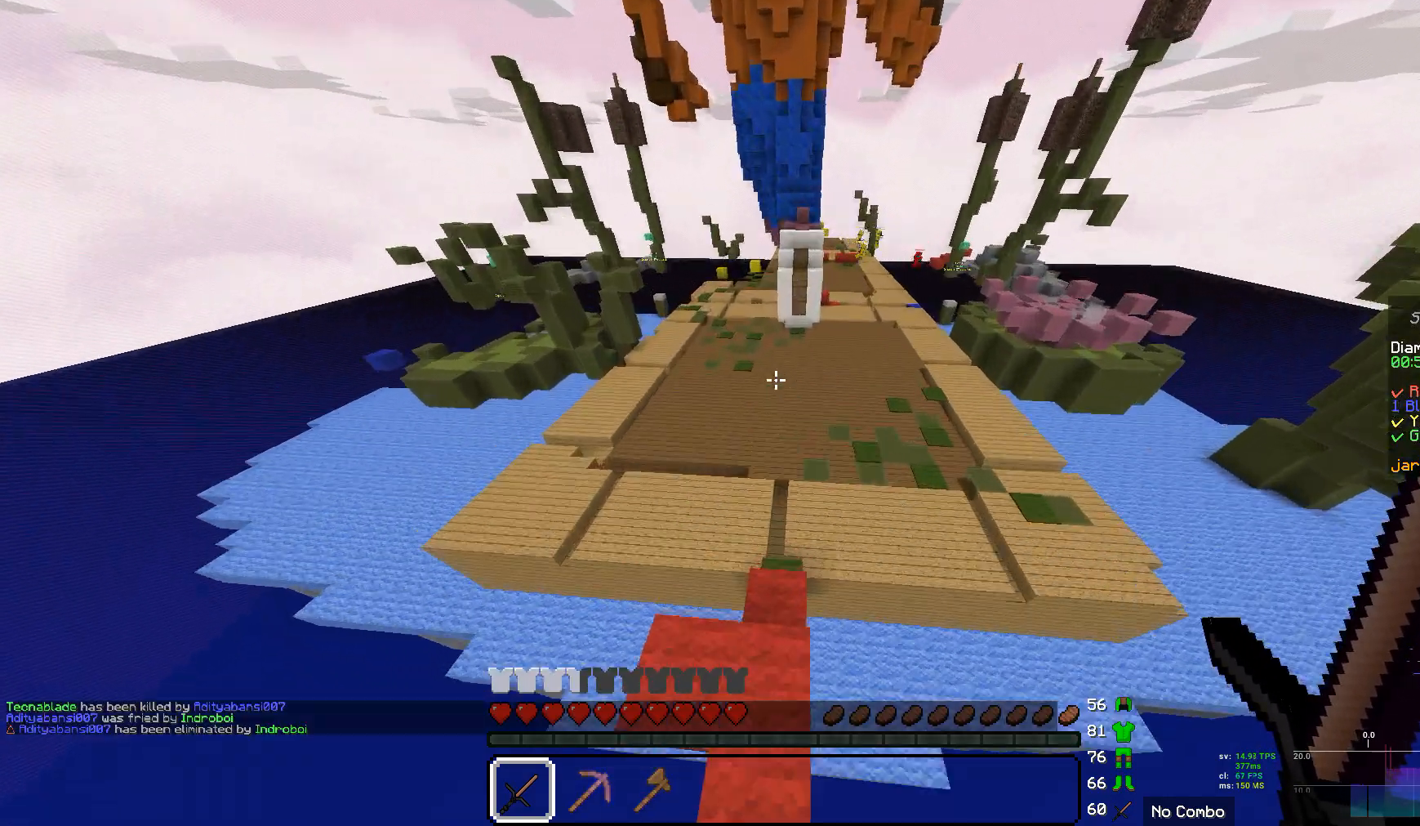
{"keys": [], "mouse": [], "events": []}
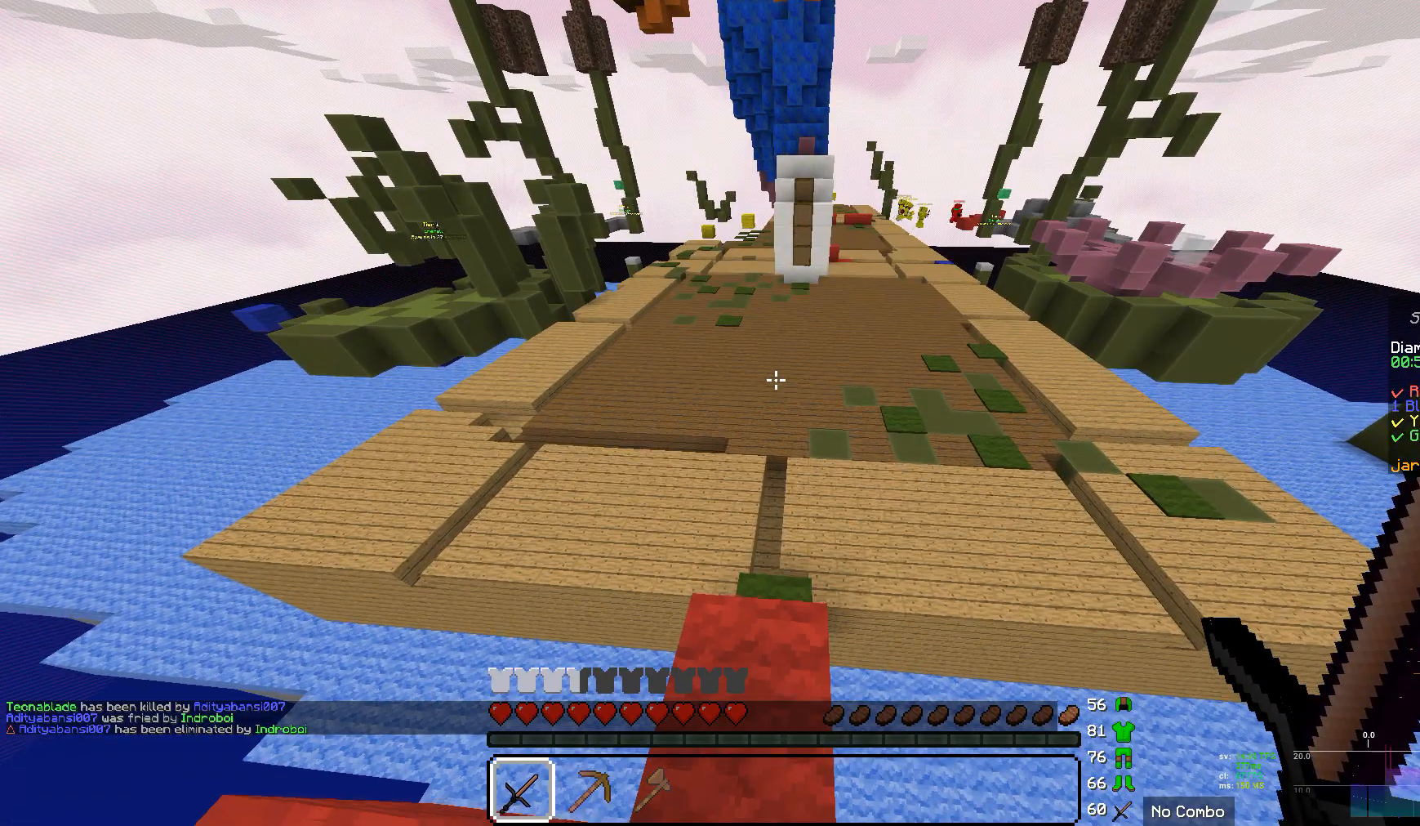
{"keys": ["w"], "mouse": [], "events": [[310, "w", "down"]]}
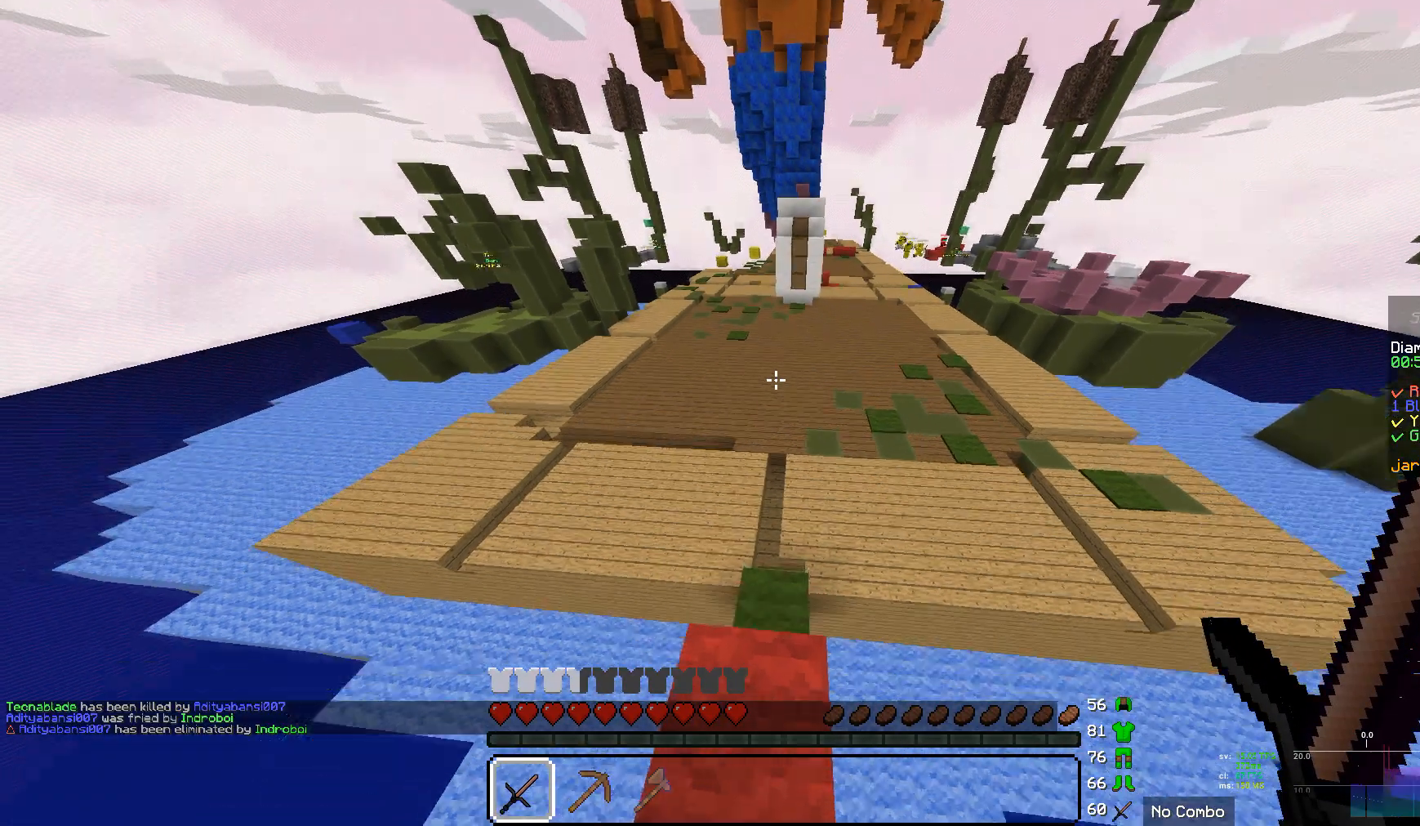
{"keys": ["w"], "mouse": [], "events": []}
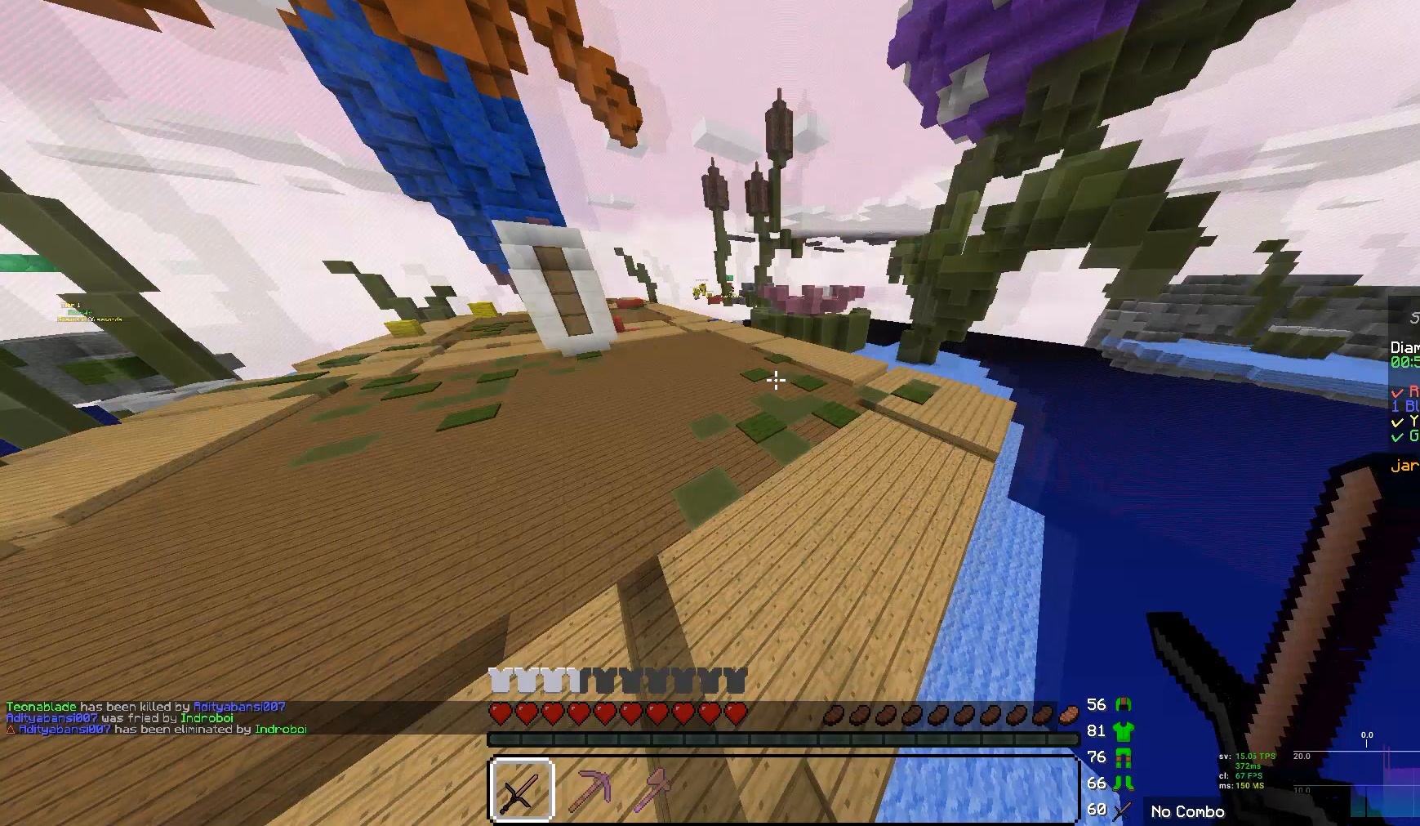
{"keys": ["w"], "mouse": [], "events": []}
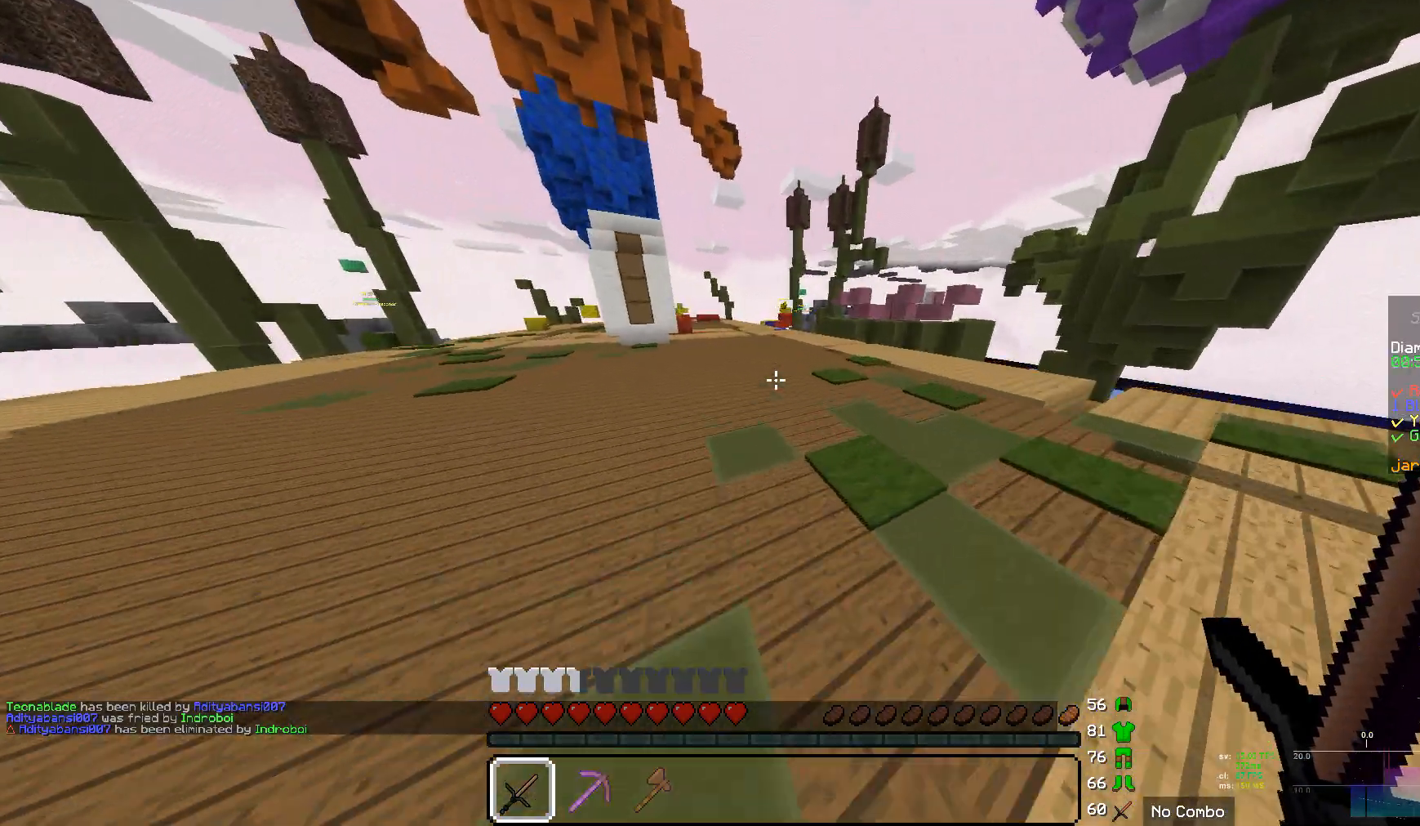
{"keys": ["w"], "mouse": [], "events": []}
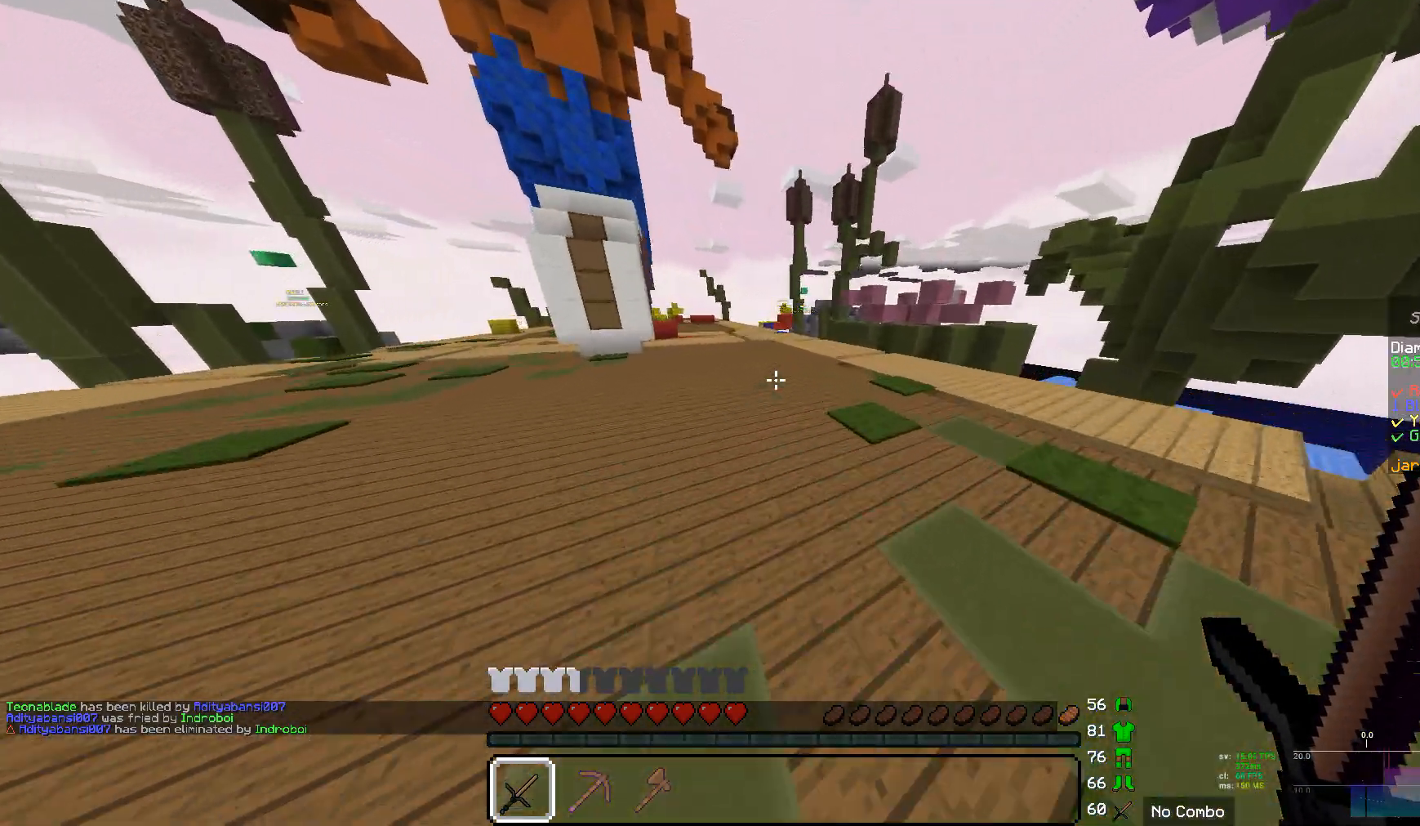
{"keys": ["w"], "mouse": [], "events": []}
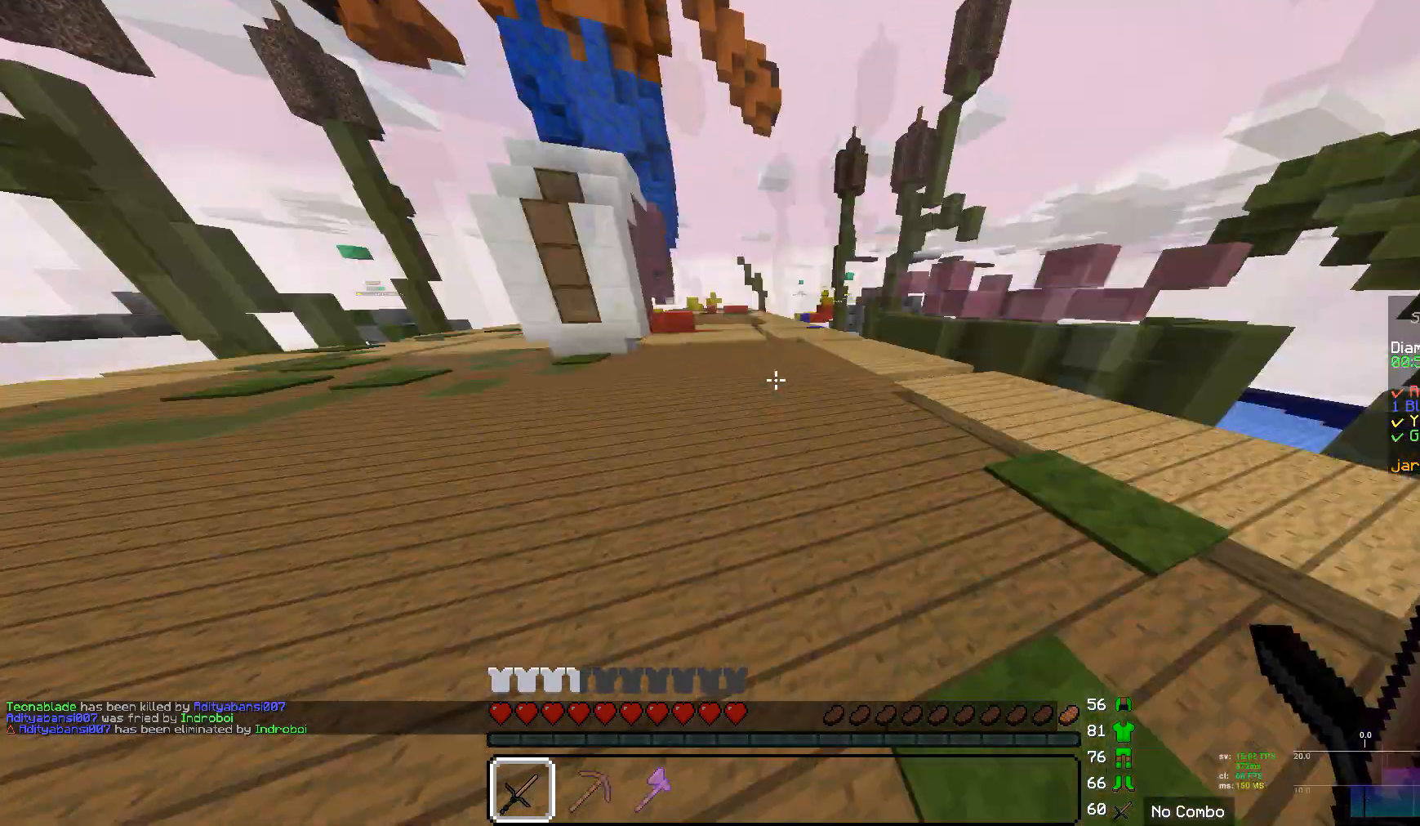
{"keys": ["w"], "mouse": [], "events": []}
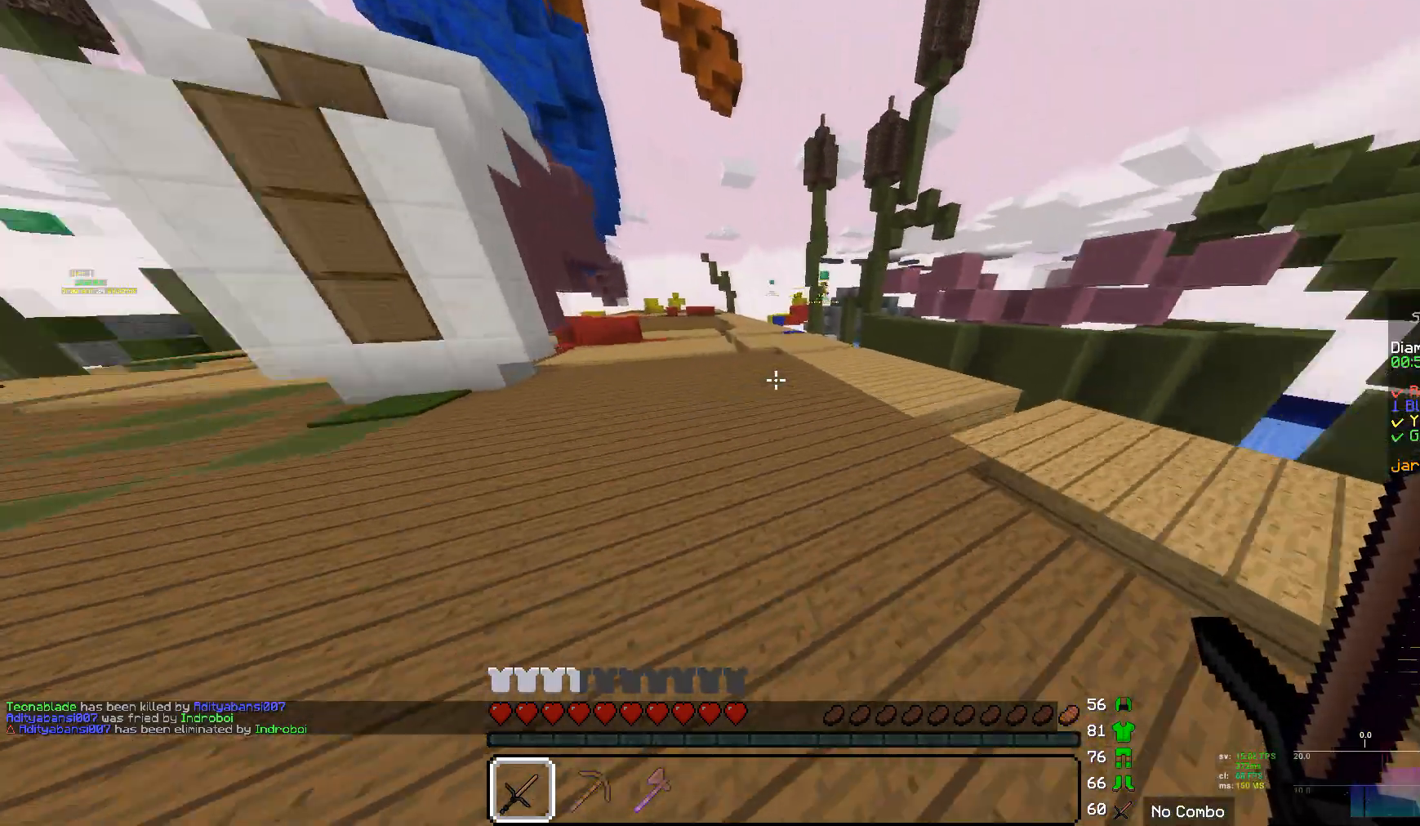
{"keys": ["w"], "mouse": [], "events": []}
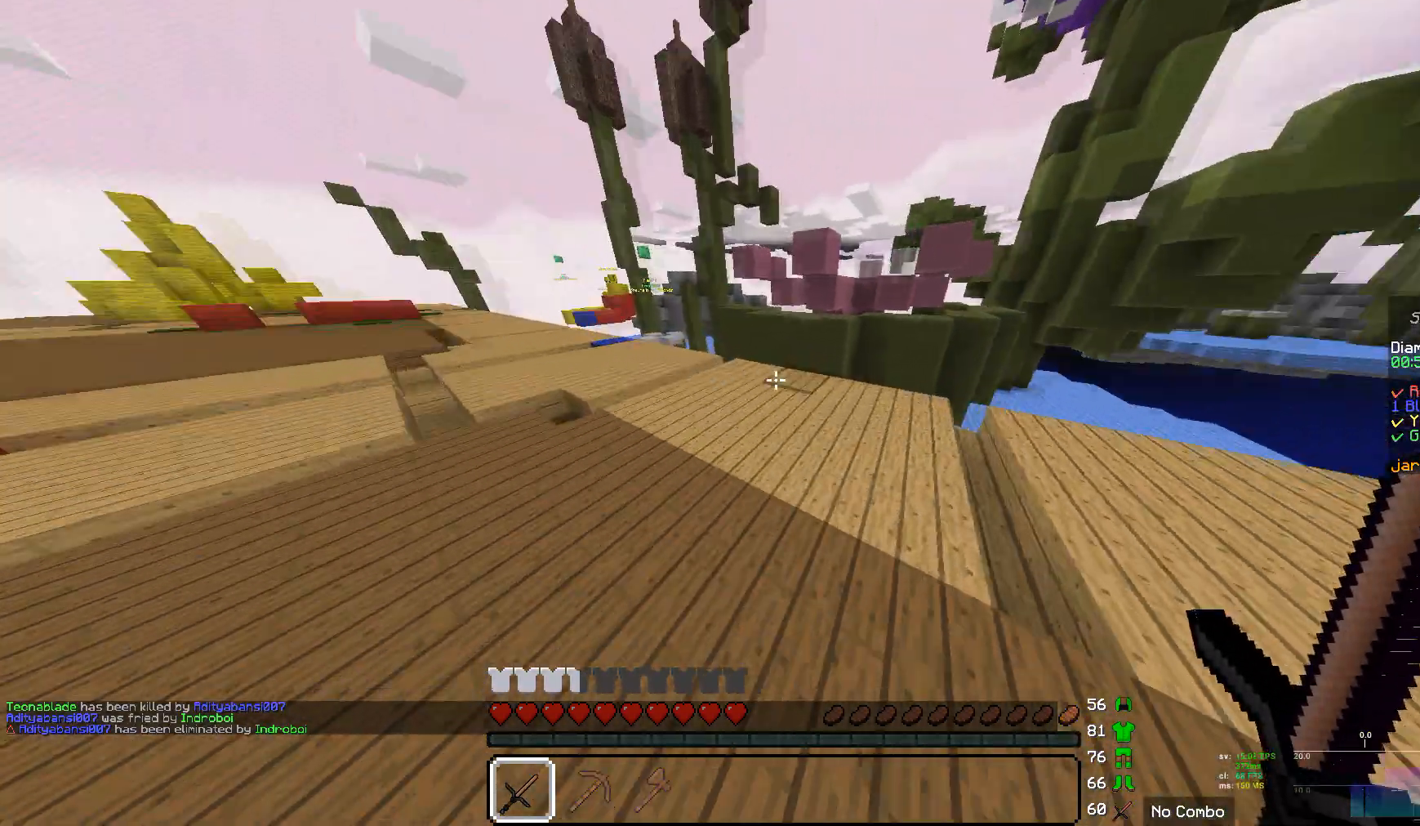
{"keys": ["w"], "mouse": [], "events": []}
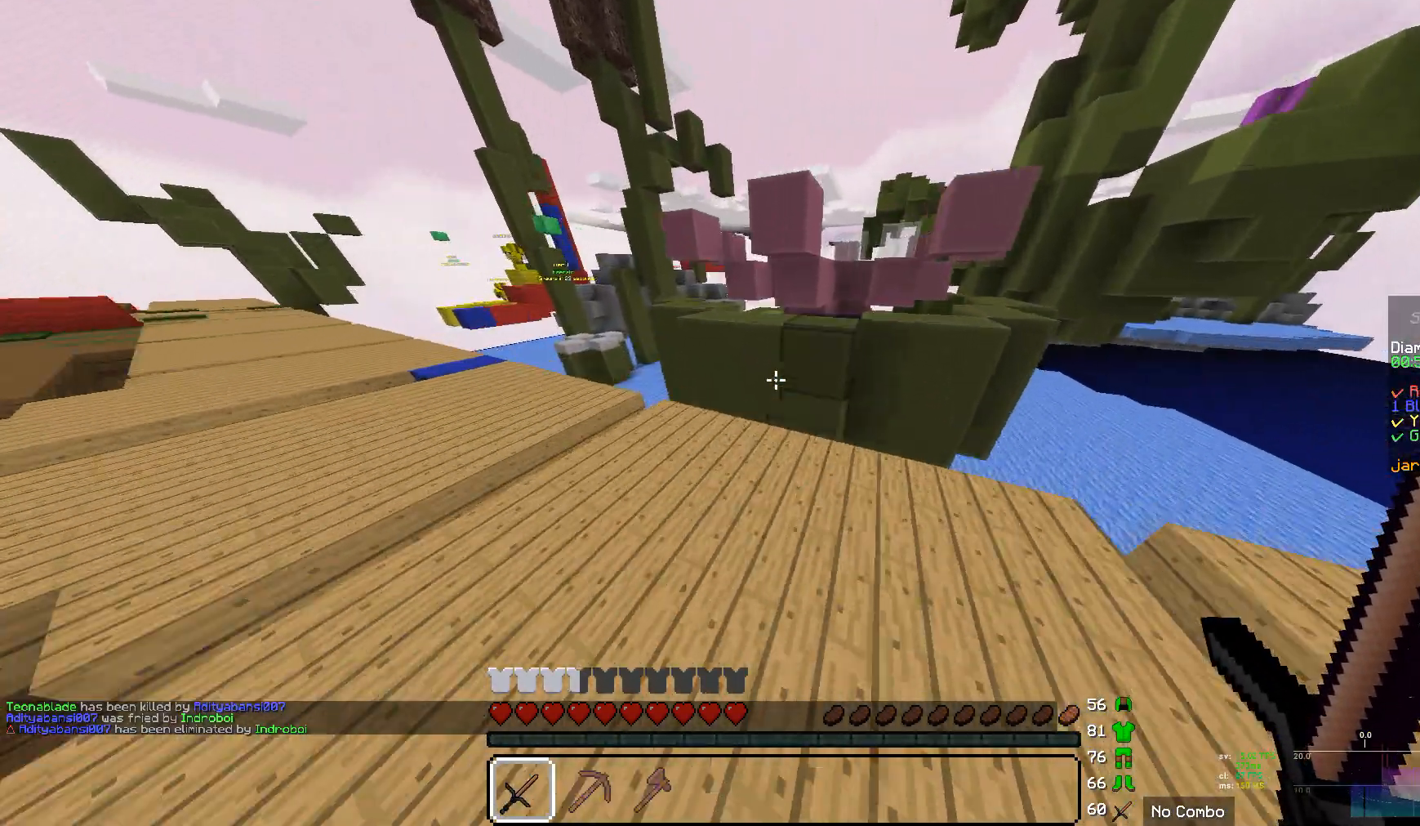
{"keys": ["w"], "mouse": [], "events": []}
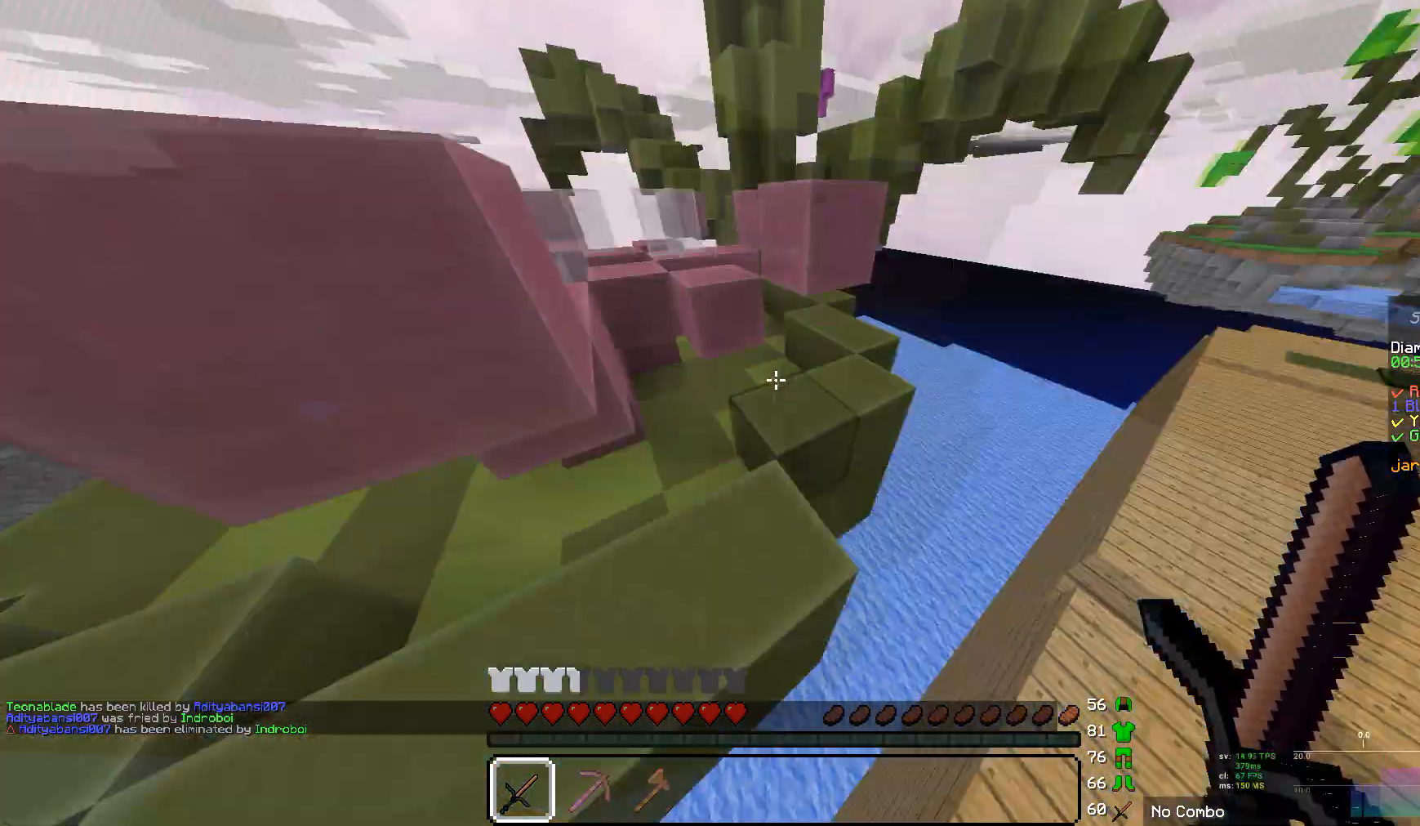
{"keys": ["w"], "mouse": [], "events": []}
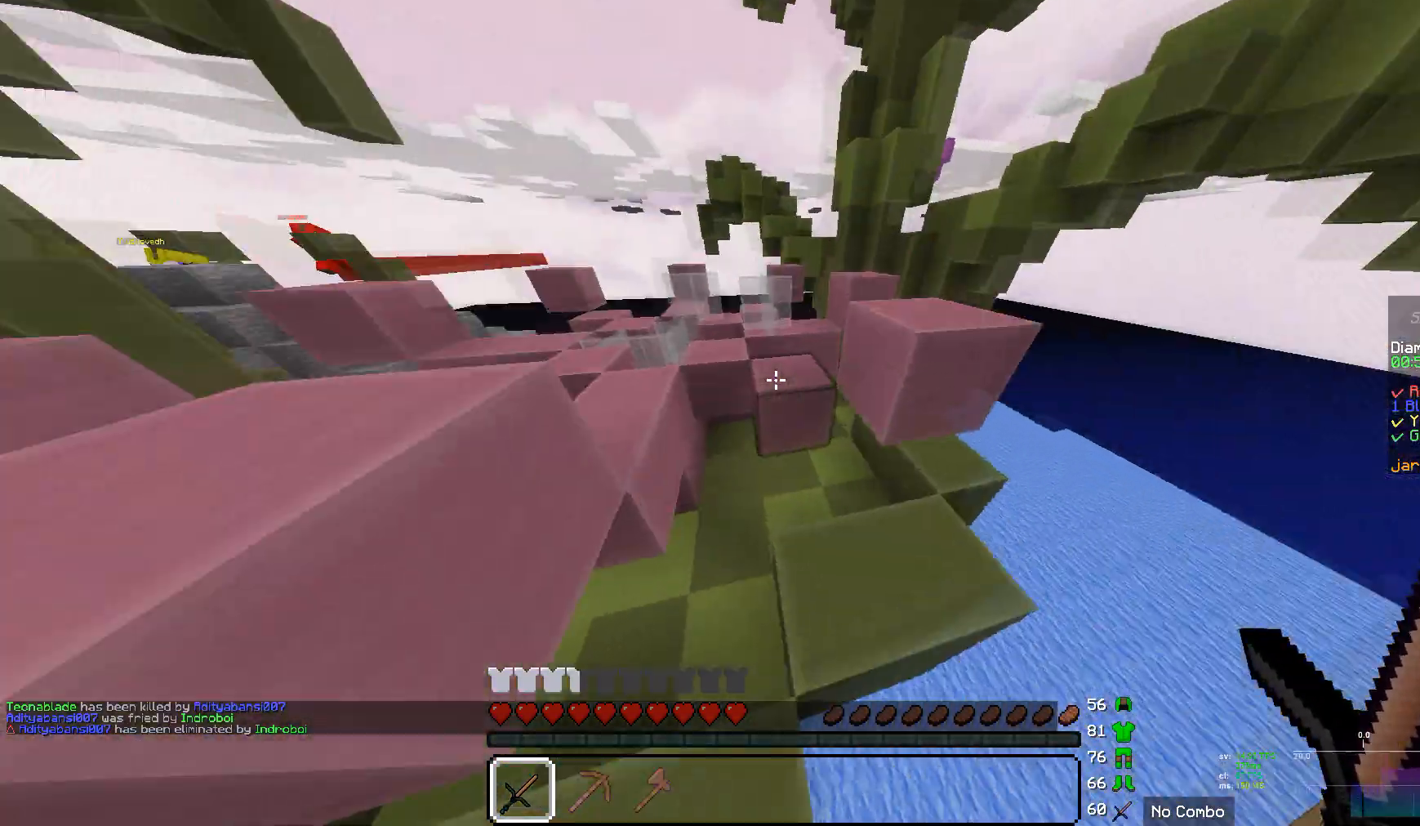
{"keys": ["w"], "mouse": [], "events": []}
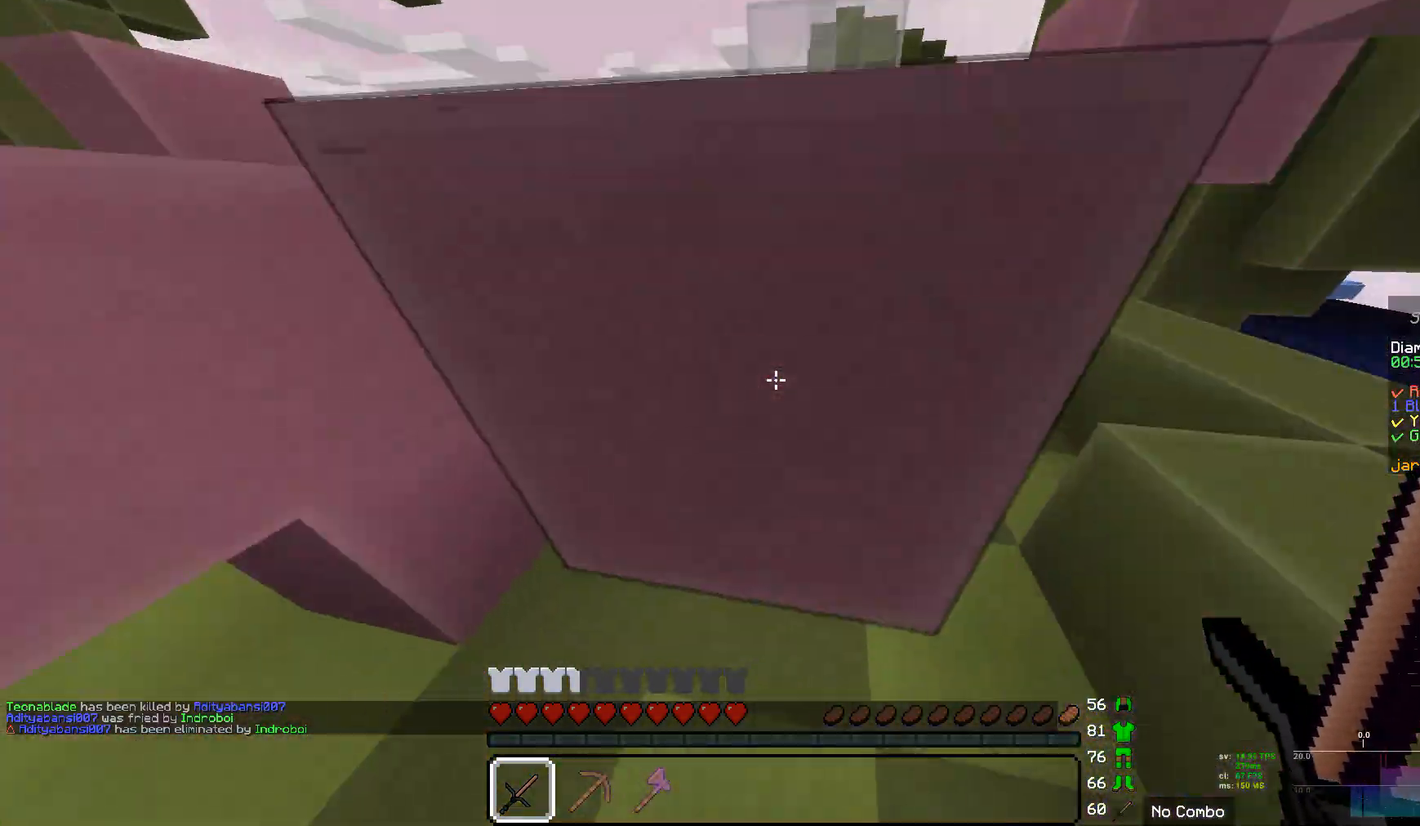
{"keys": ["w"], "mouse": [], "events": []}
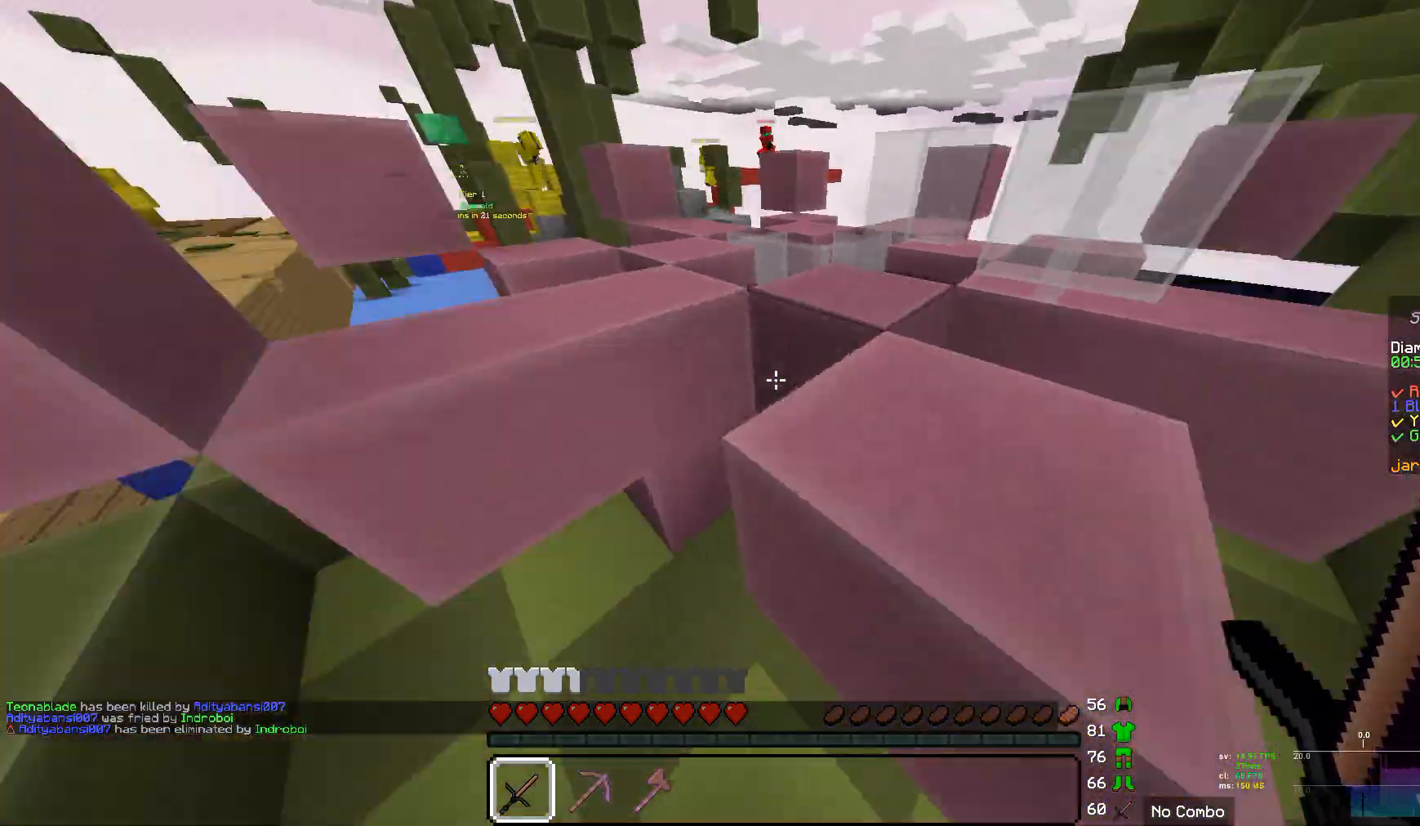
{"keys": ["w"], "mouse": [], "events": []}
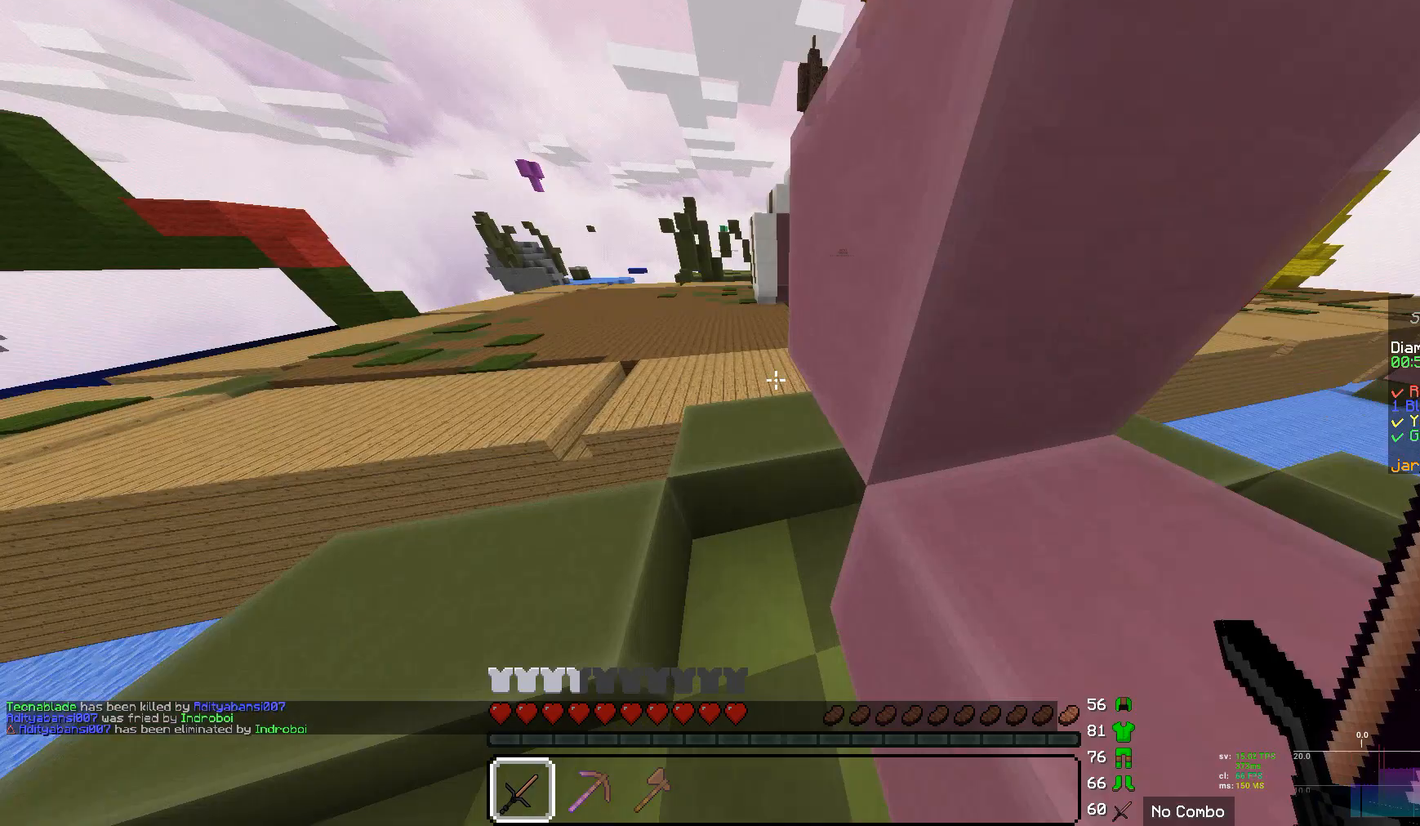
{"keys": [], "mouse": [], "events": [[311, "w", "up"]]}
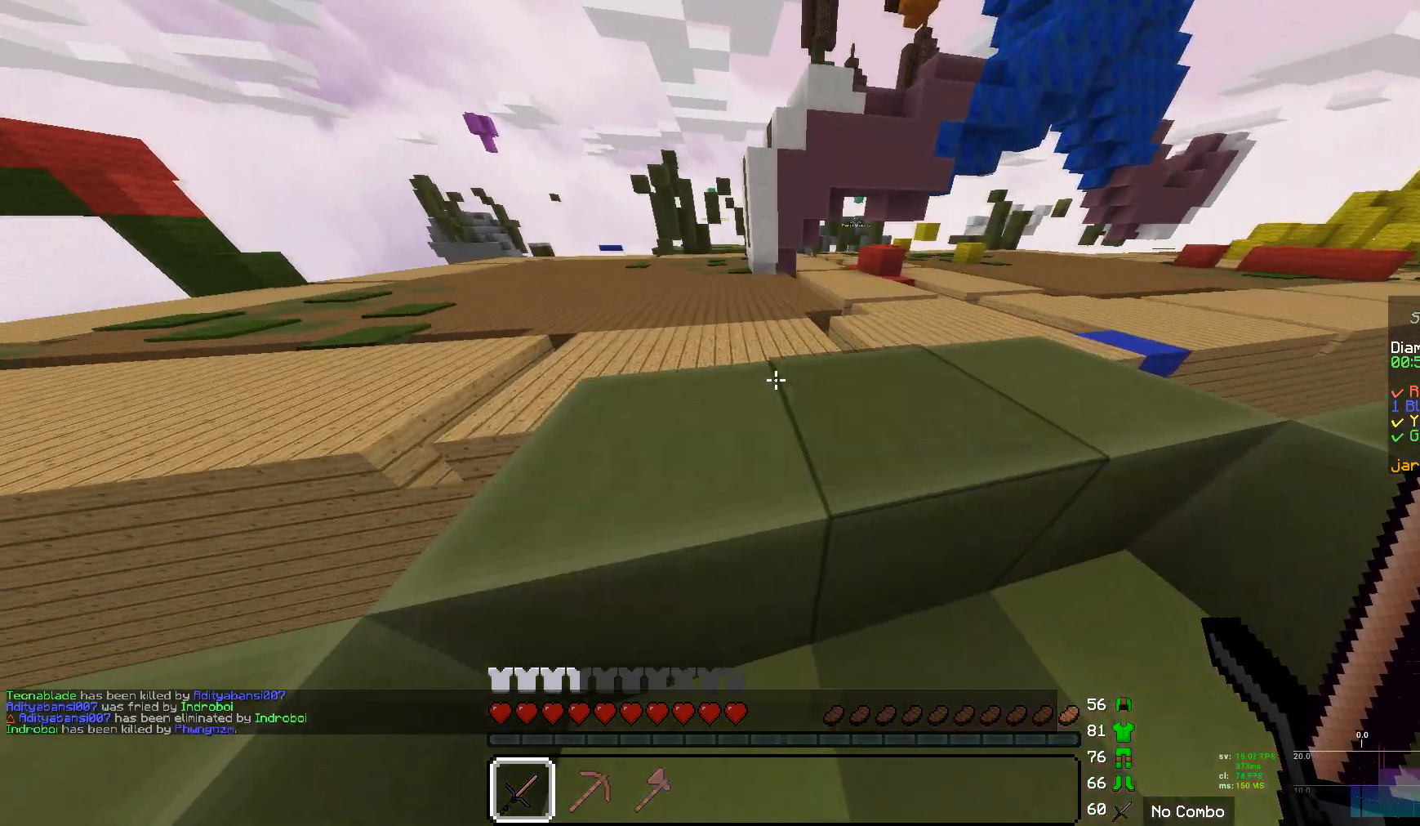
{"keys": ["a"], "mouse": [], "events": [[34, "w", "down"], [448, "w", "up"], [517, "a", "down"]]}
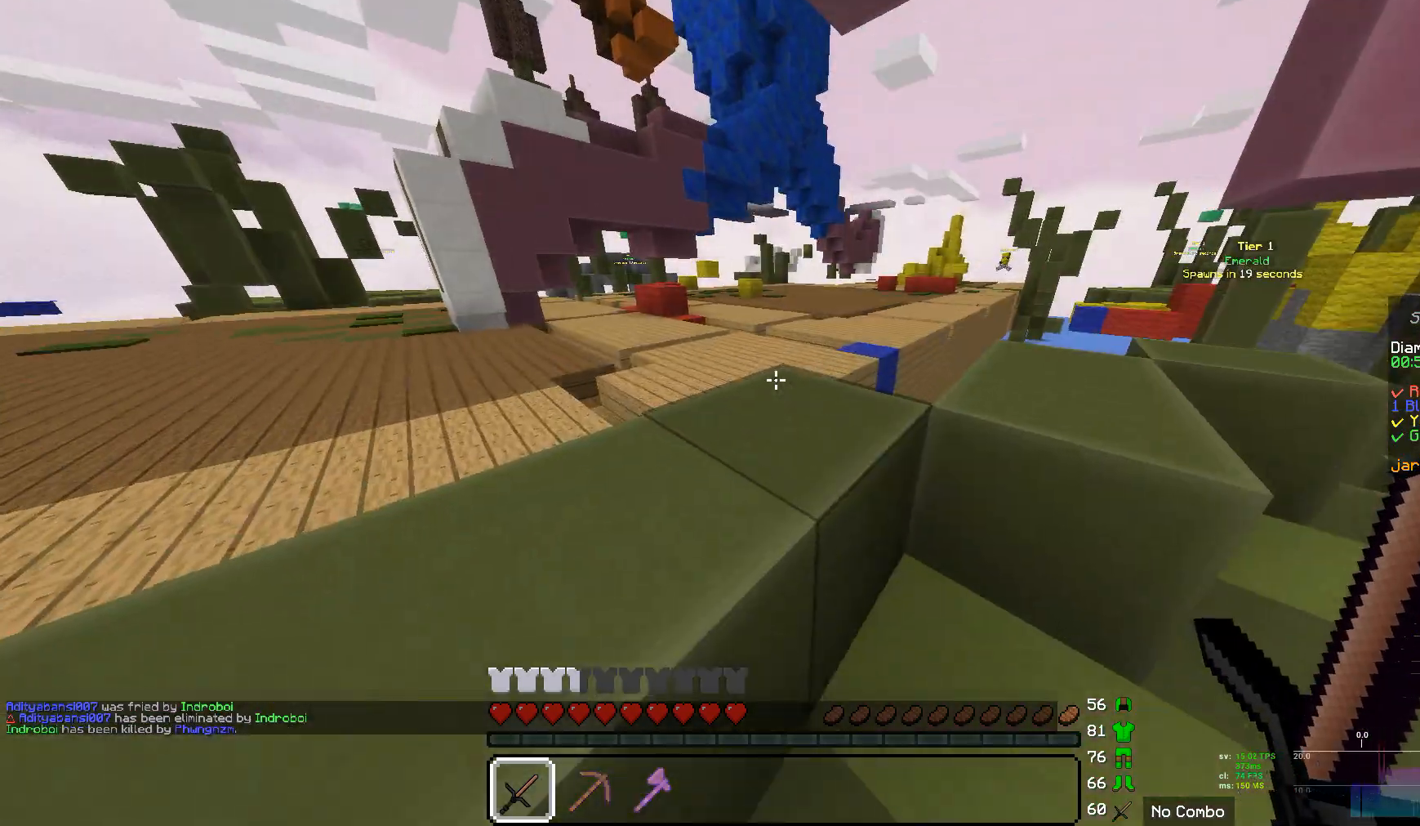
{"keys": ["a"], "mouse": [], "events": []}
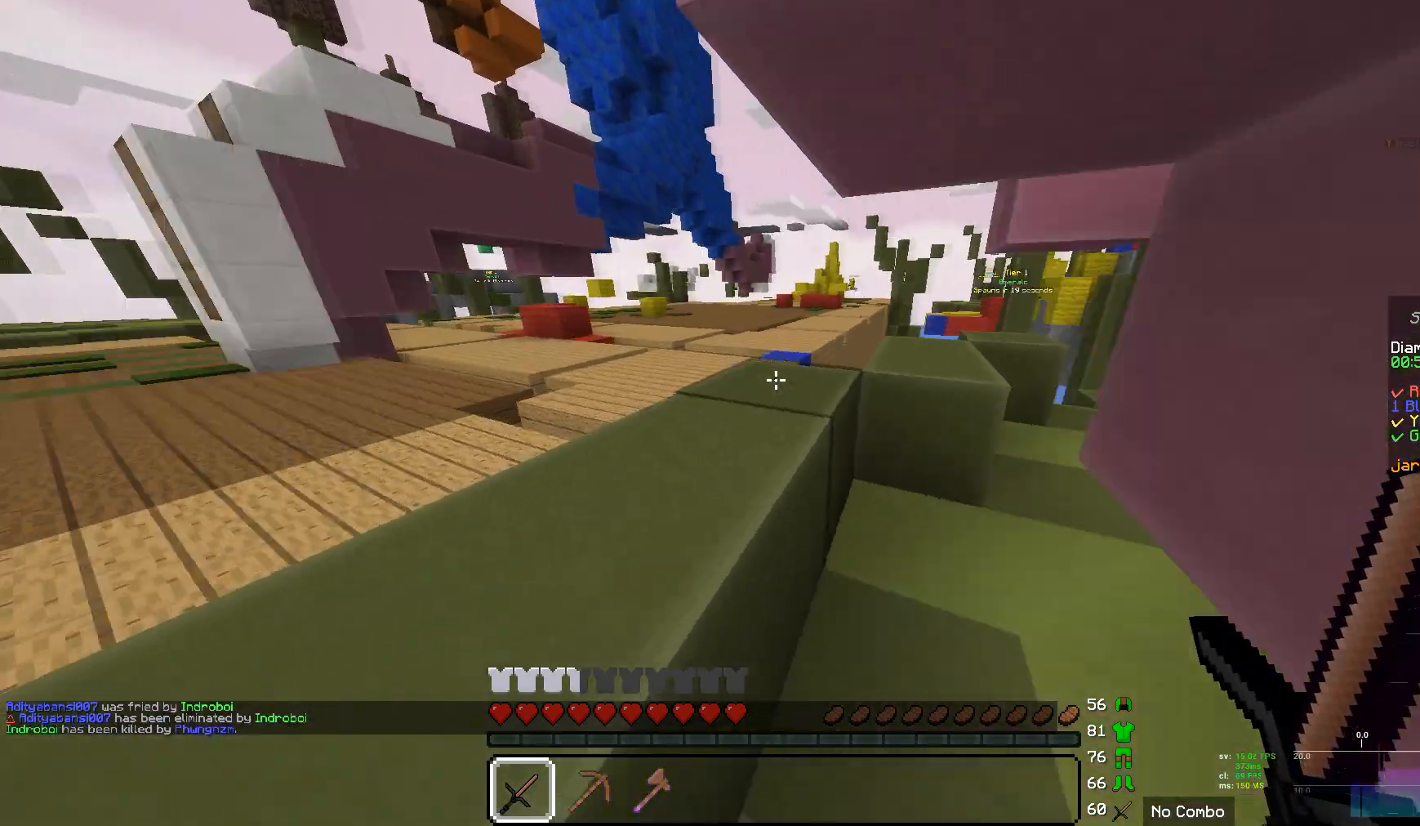
{"keys": ["w"], "mouse": [], "events": [[138, "w", "down"], [172, "a", "up"]]}
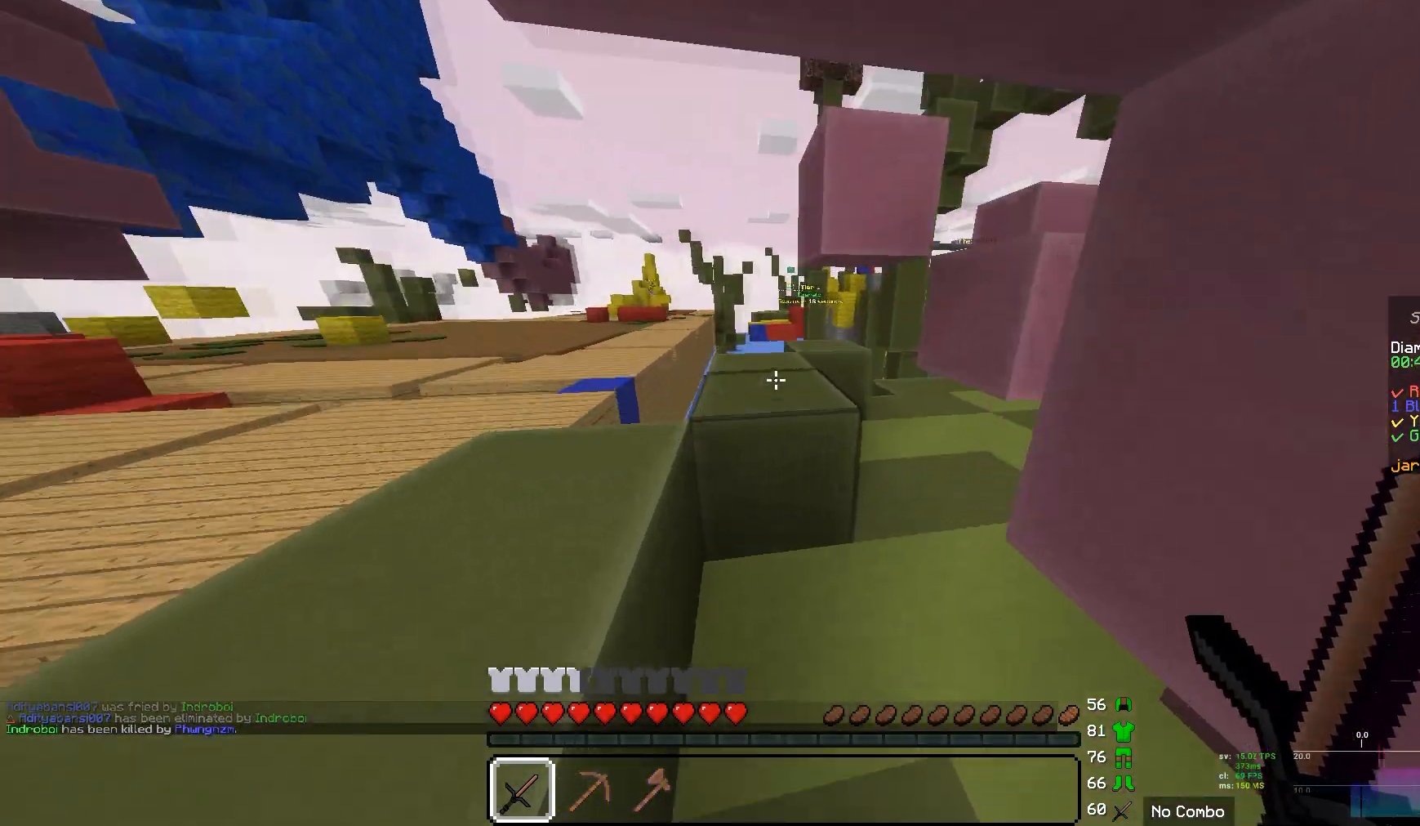
{"keys": ["w"], "mouse": [], "events": []}
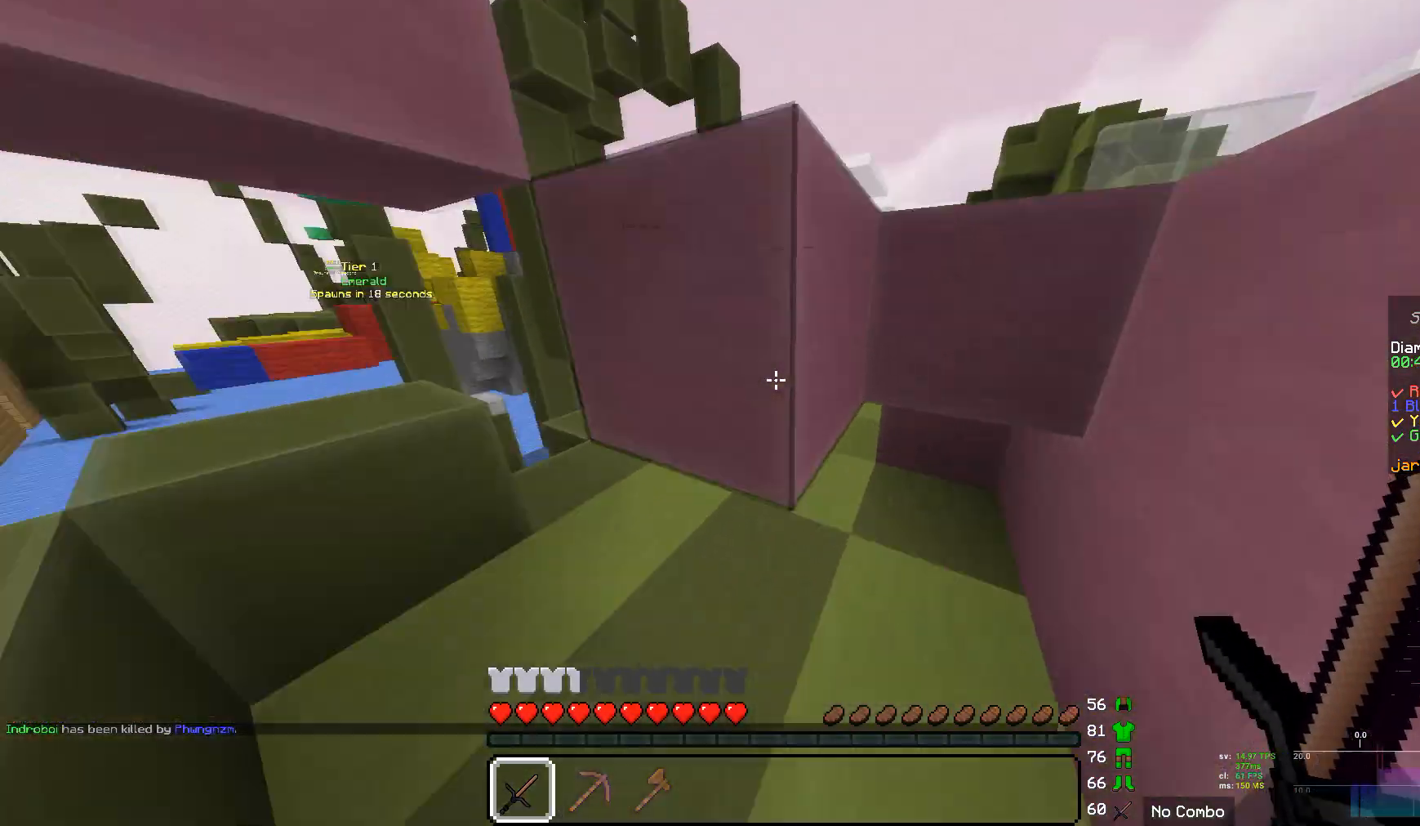
{"keys": ["w"], "mouse": [], "events": [[345, "a", "down"], [517, "a", "up"]]}
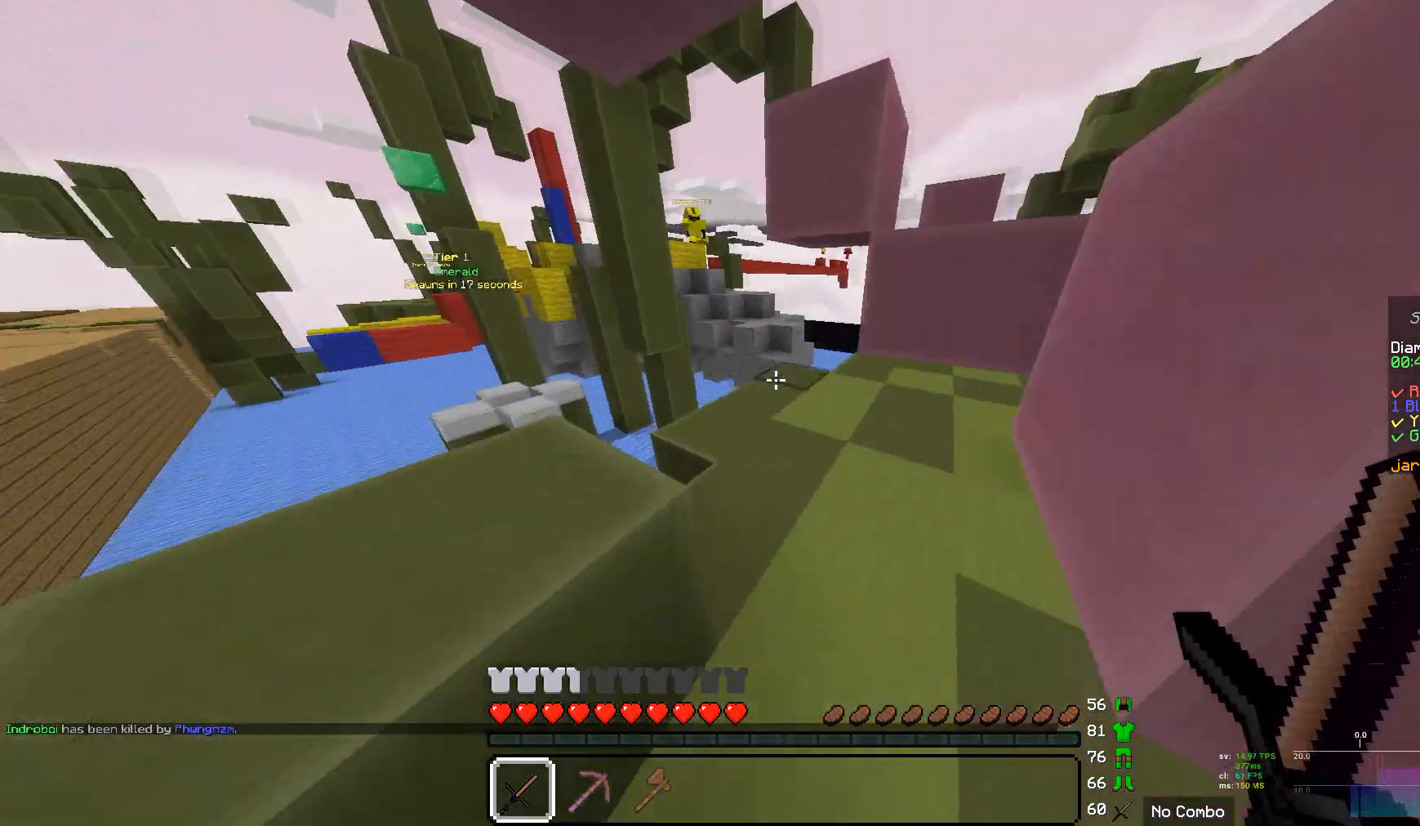
{"keys": ["w"], "mouse": [], "events": []}
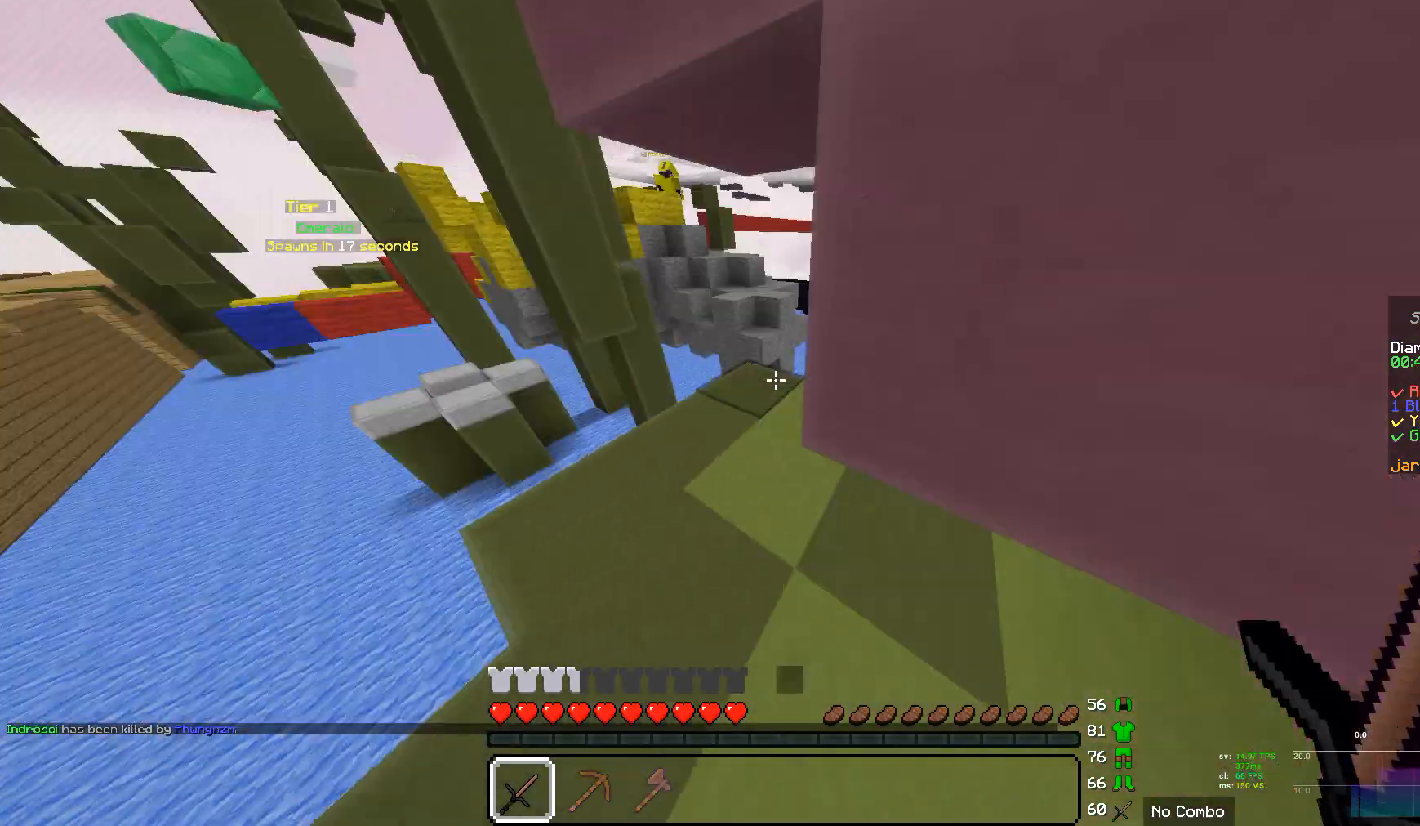
{"keys": ["w"], "mouse": [], "events": []}
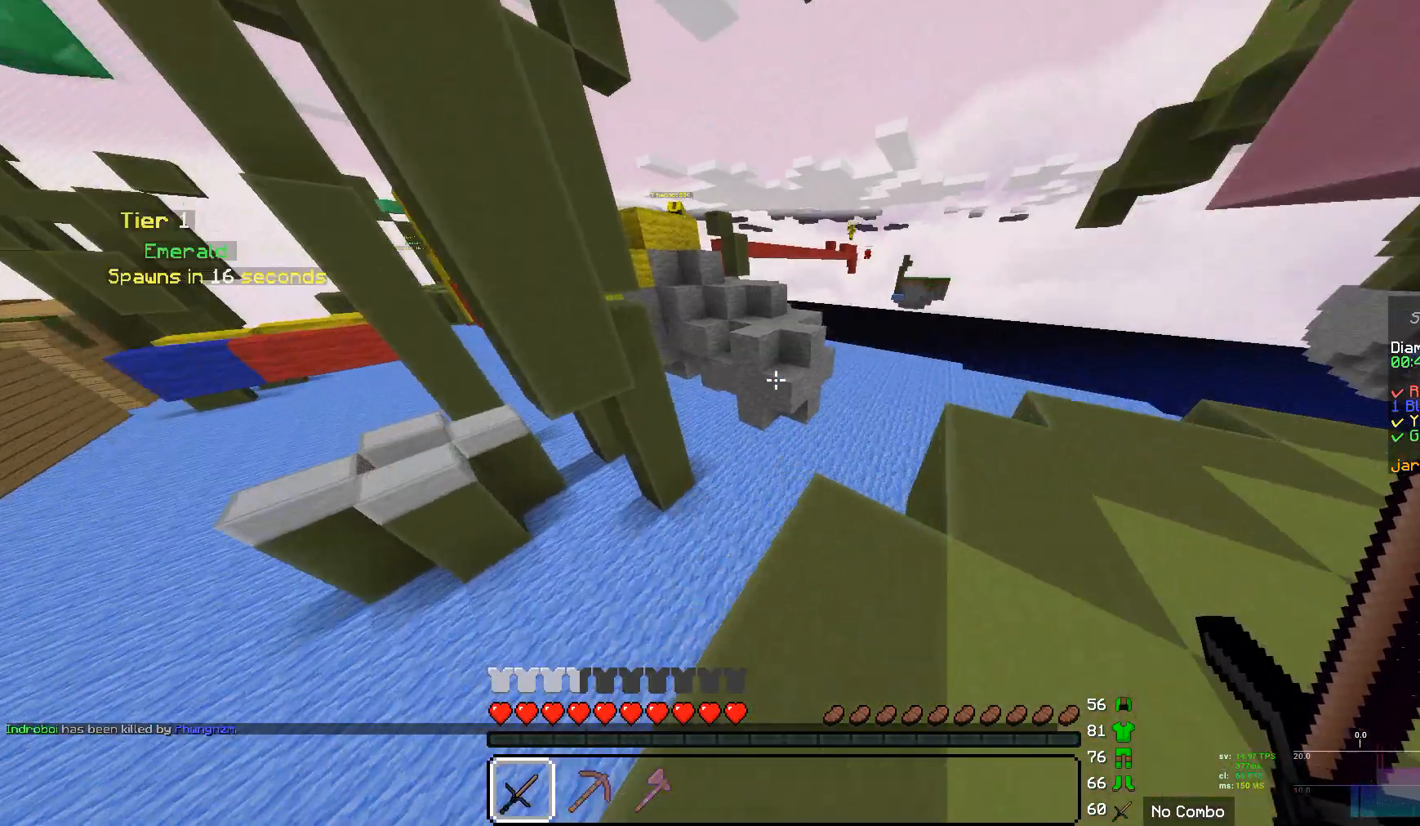
{"keys": ["w"], "mouse": [], "events": []}